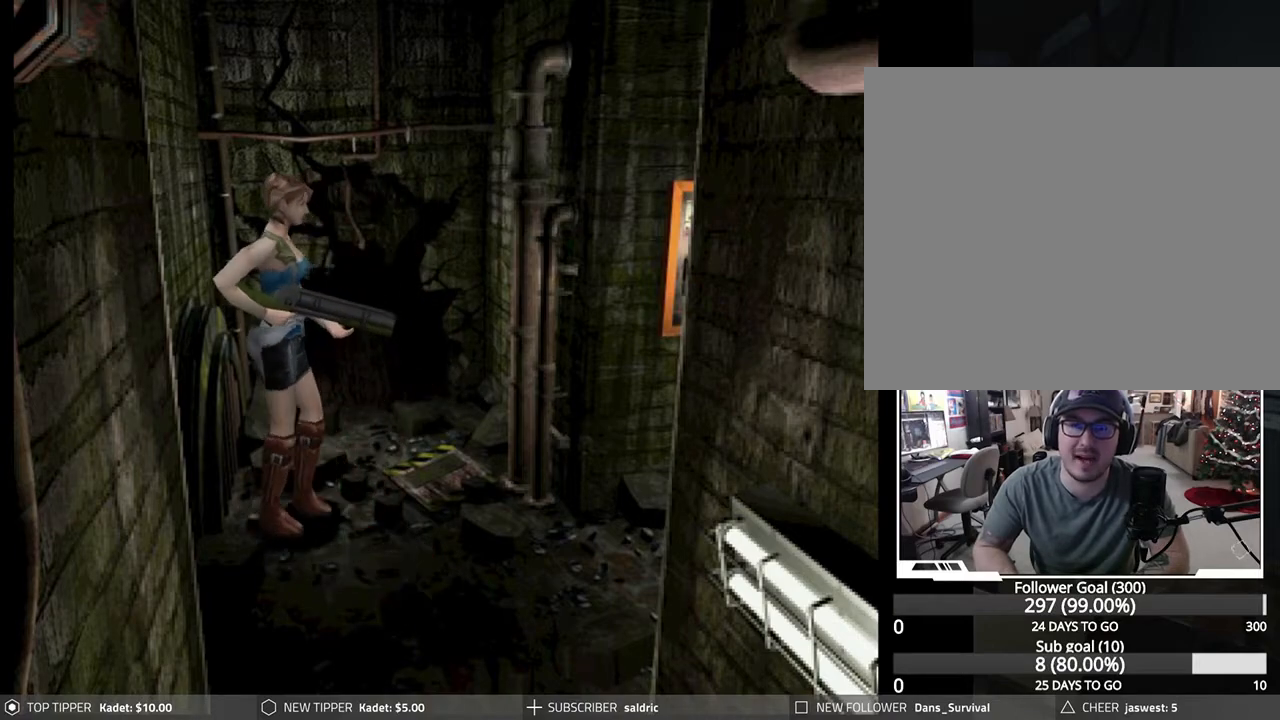
Gameplay with a controller (PlayStation layout); each line is a JSON object with the inputs held at the frame after it. "events" lists button and stick changes between this image and that frame as [ms after this image, input, new state], when the widget could be followed in between. Not read: right_stick.
{"buttons": ["DPAD_DOWN", "DPAD_LEFT"], "left_stick": "center", "events": []}
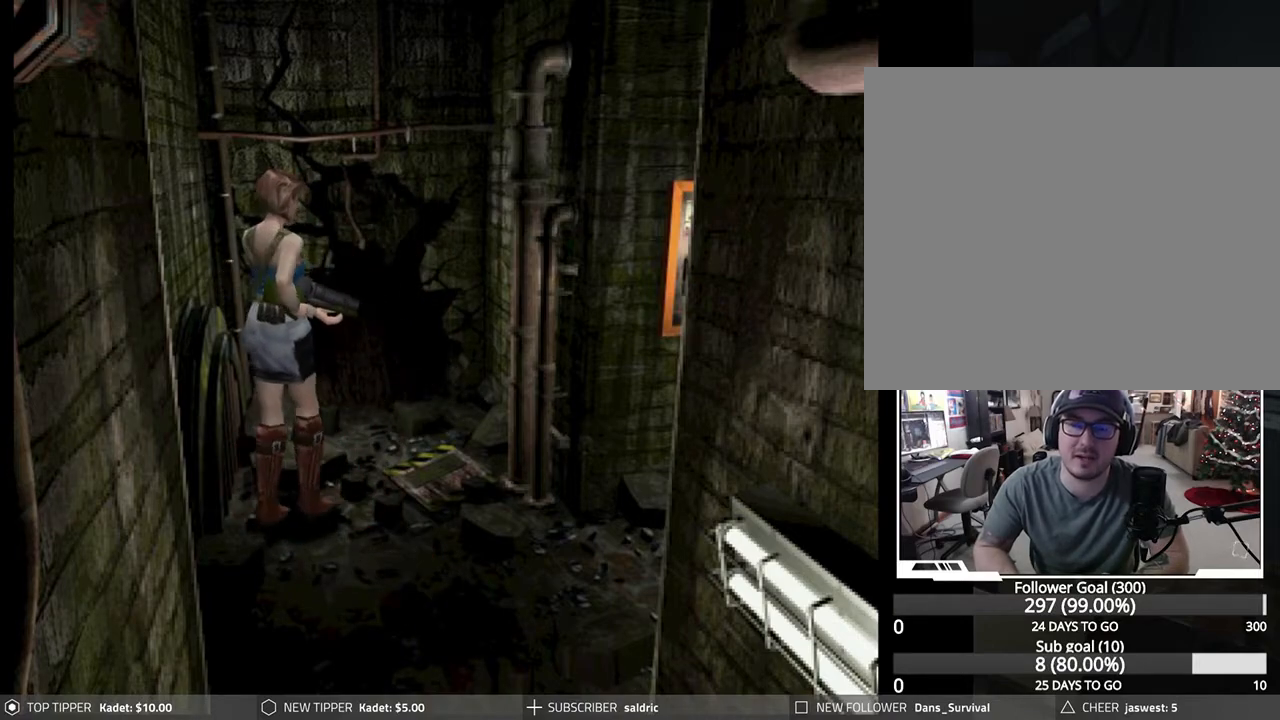
{"buttons": [], "left_stick": "center", "events": [[117, "DPAD_LEFT", "up"], [417, "DPAD_DOWN", "up"]]}
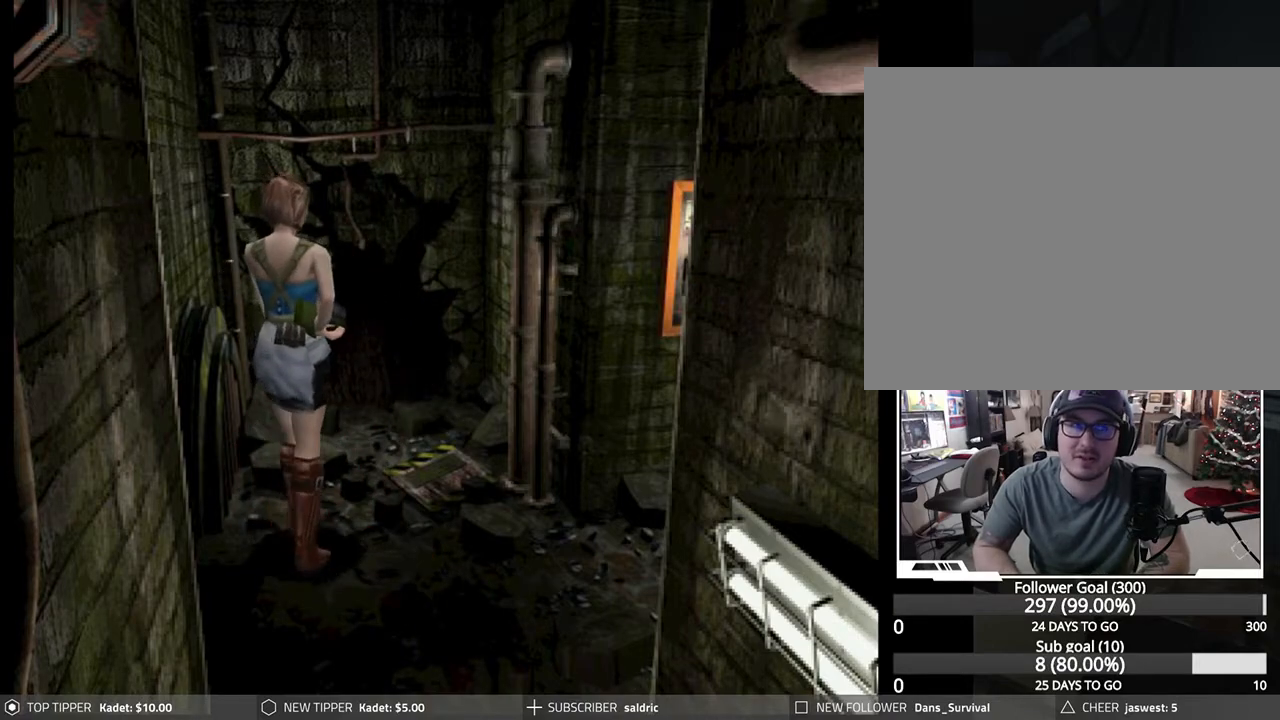
{"buttons": ["DPAD_RIGHT"], "left_stick": "center", "events": [[150, "DPAD_RIGHT", "down"]]}
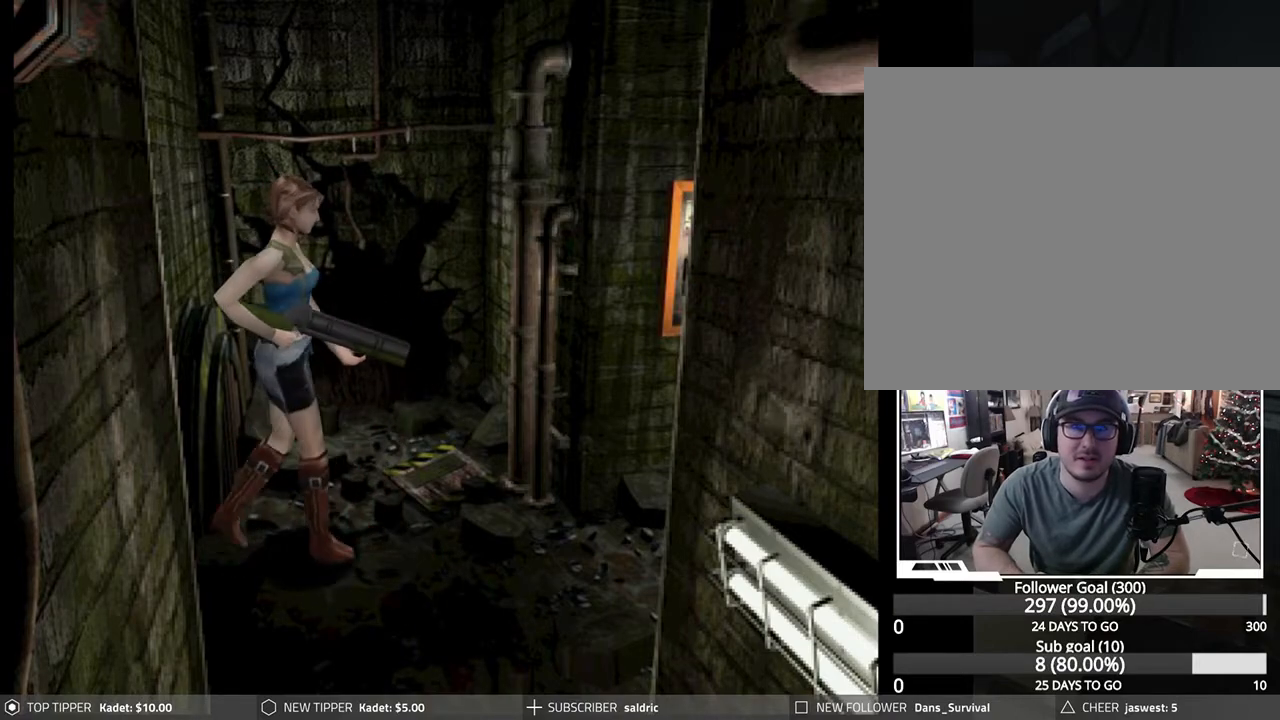
{"buttons": [], "left_stick": "center", "events": [[33, "DPAD_RIGHT", "up"]]}
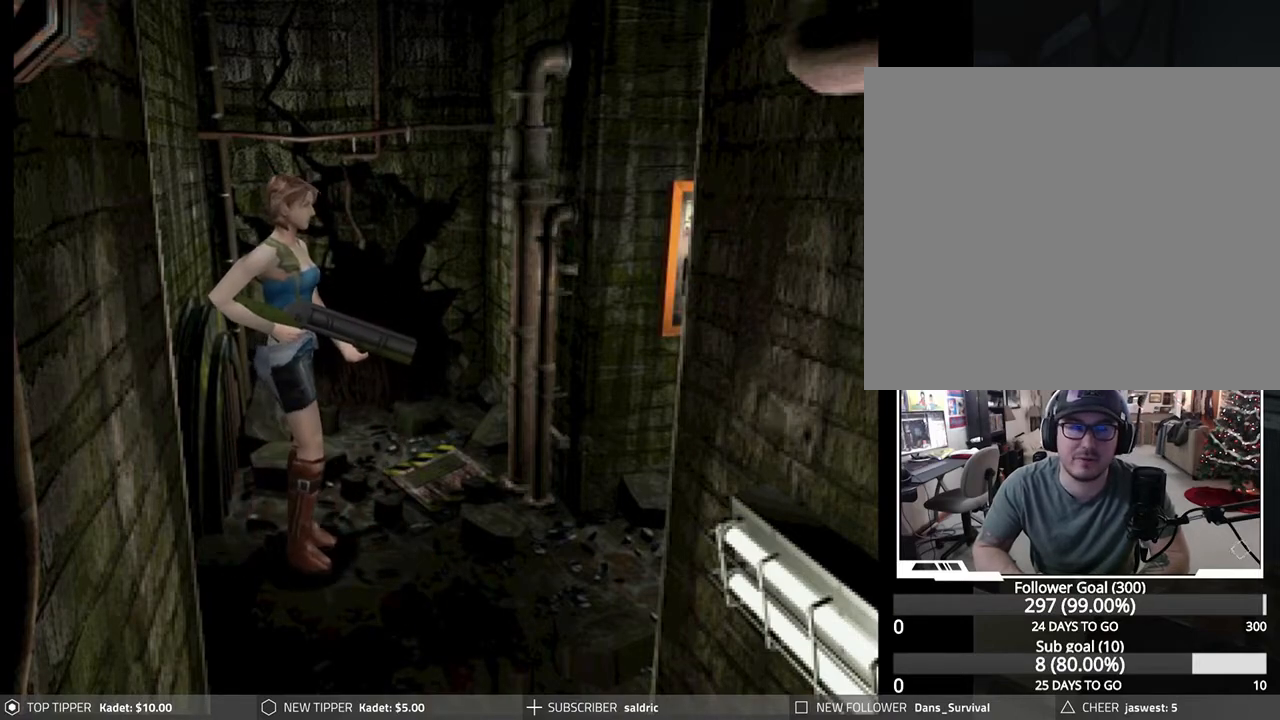
{"buttons": [], "left_stick": "center", "events": []}
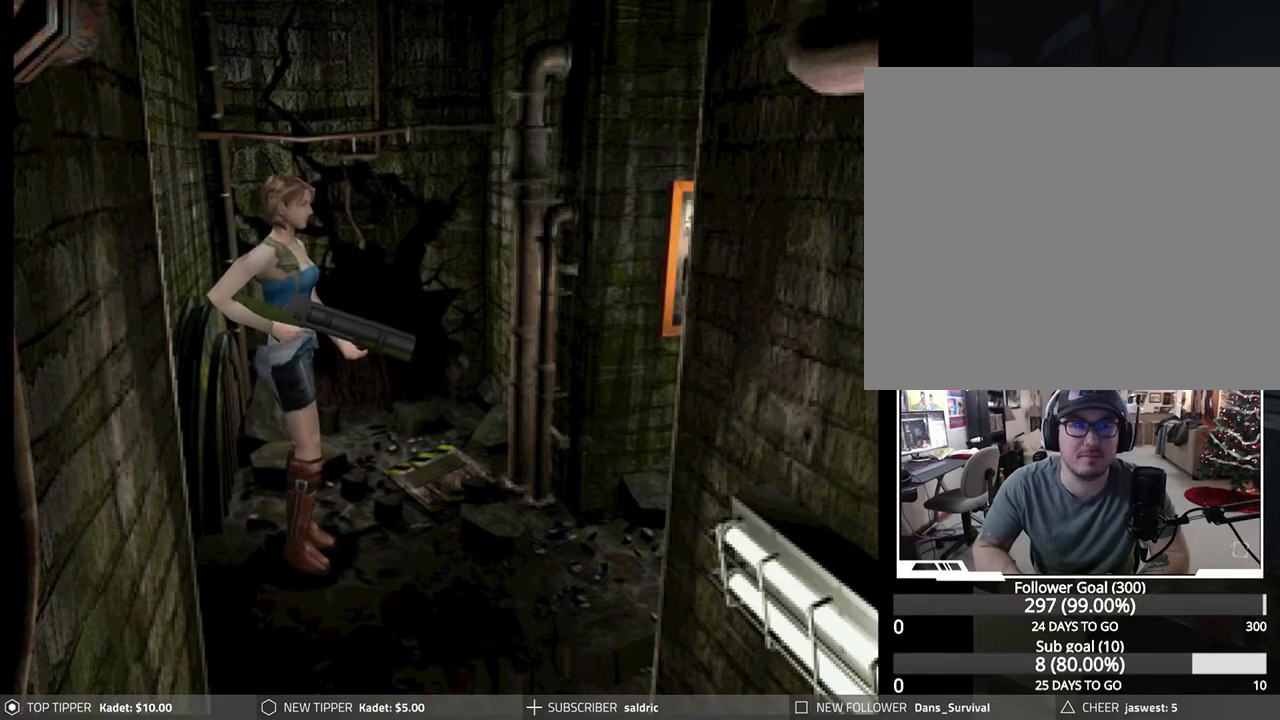
{"buttons": [], "left_stick": "center", "events": []}
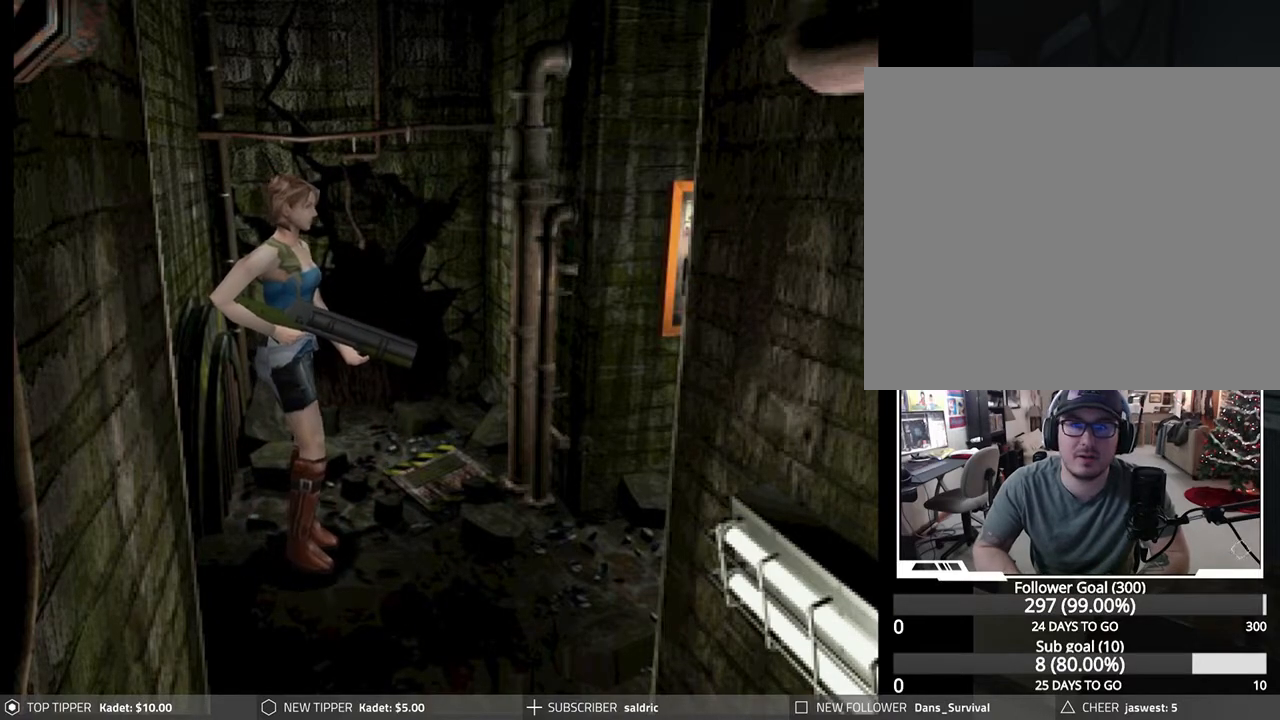
{"buttons": [], "left_stick": "center", "events": [[67, "DPAD_DOWN", "down"], [83, "CIRCLE", "down"], [200, "CIRCLE", "up"], [200, "DPAD_DOWN", "up"]]}
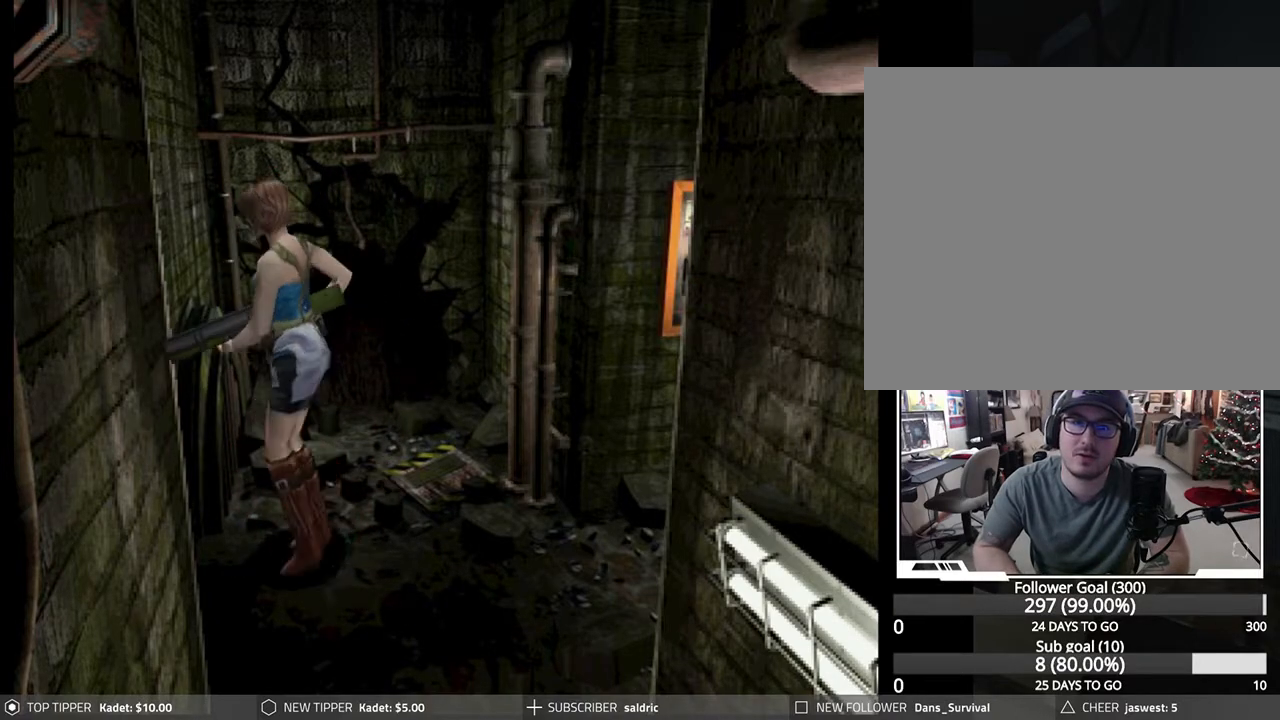
{"buttons": ["DPAD_DOWN"], "left_stick": "center", "events": [[83, "DPAD_DOWN", "down"], [233, "DPAD_DOWN", "up"], [450, "DPAD_DOWN", "down"]]}
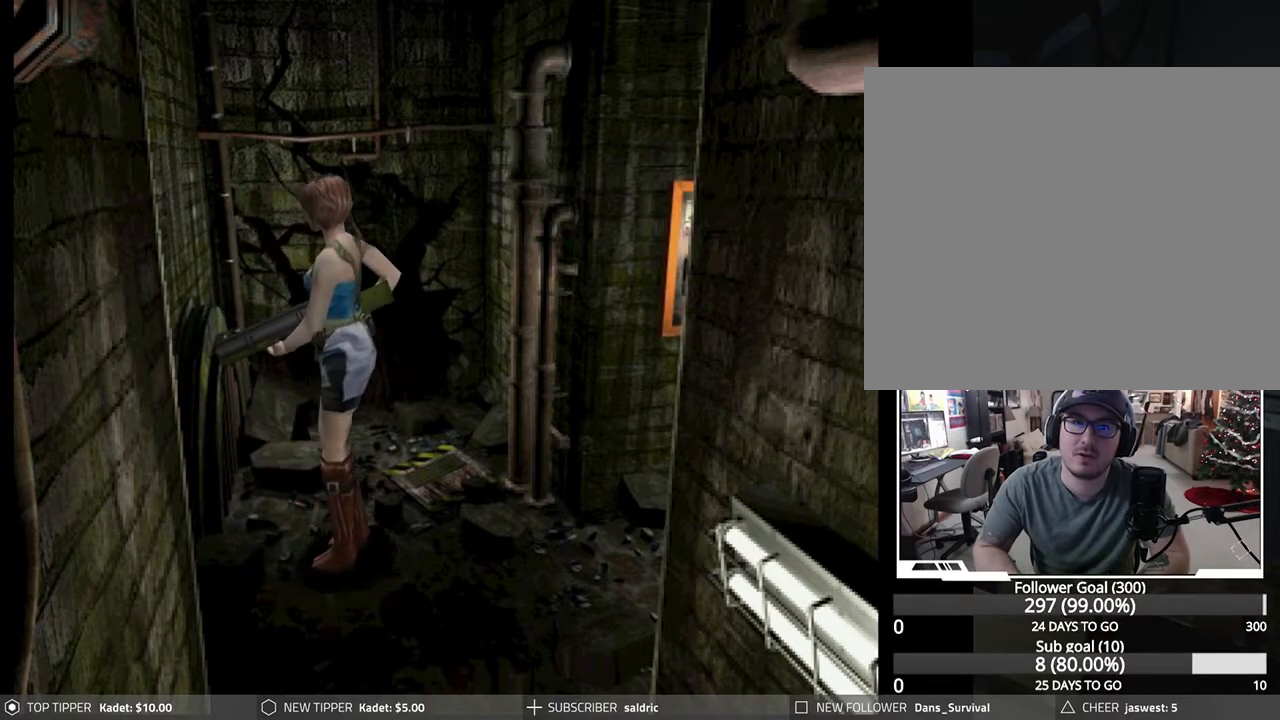
{"buttons": [], "left_stick": "center", "events": [[17, "DPAD_DOWN", "up"], [133, "DPAD_DOWN", "down"], [200, "DPAD_DOWN", "up"], [333, "DPAD_DOWN", "down"], [433, "DPAD_DOWN", "up"]]}
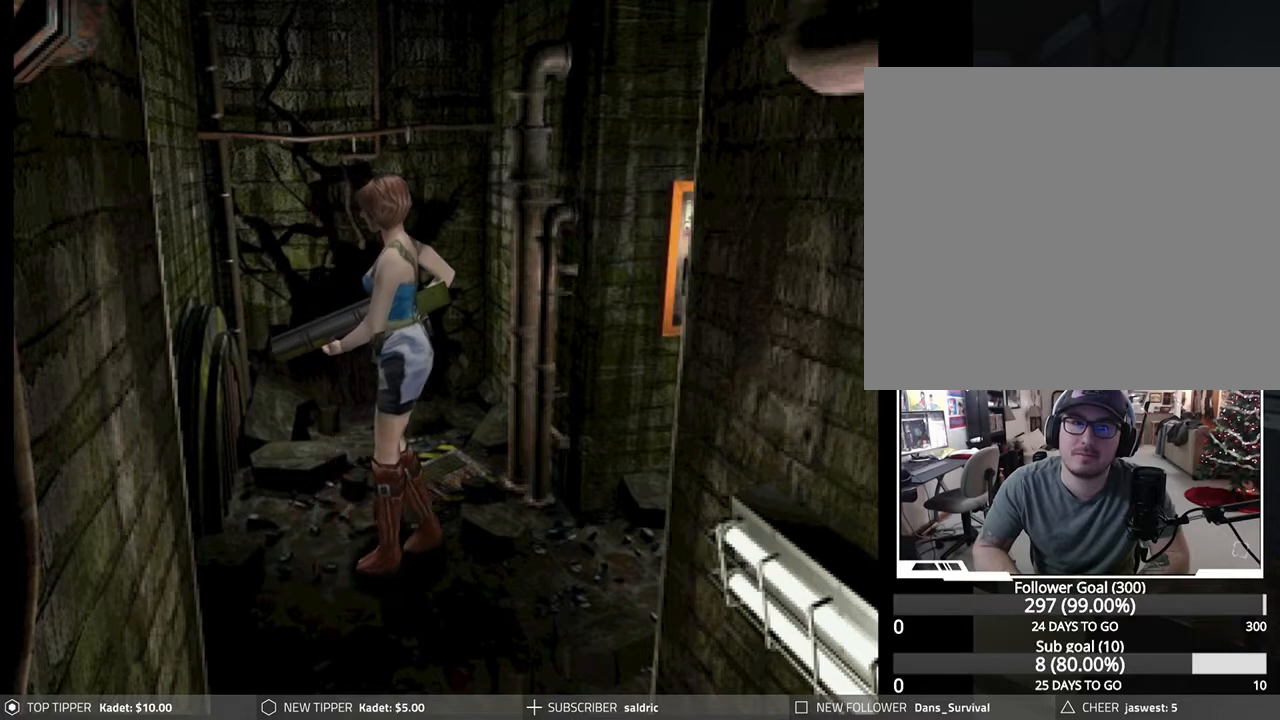
{"buttons": ["DPAD_DOWN"], "left_stick": "center", "events": [[67, "DPAD_LEFT", "down"], [100, "DPAD_LEFT", "up"], [300, "DPAD_DOWN", "down"], [383, "DPAD_DOWN", "up"], [467, "DPAD_DOWN", "down"]]}
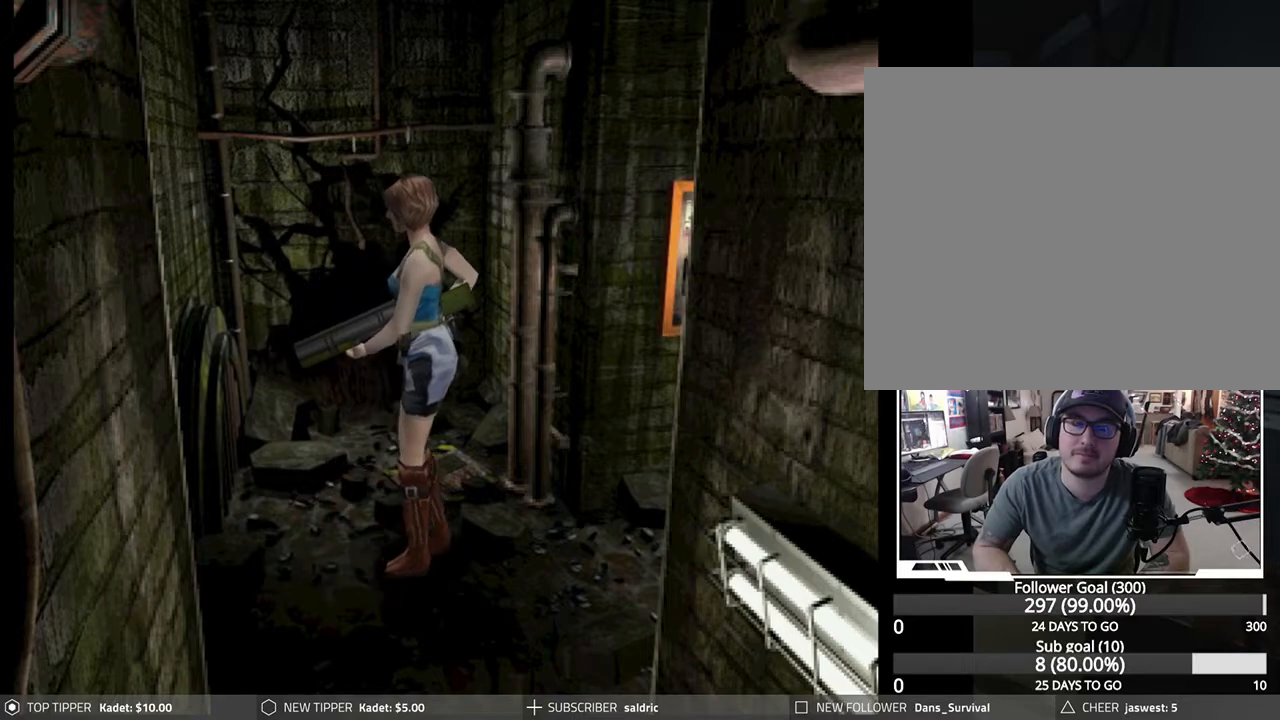
{"buttons": ["DPAD_DOWN"], "left_stick": "center", "events": [[67, "DPAD_DOWN", "up"], [150, "DPAD_DOWN", "down"], [250, "DPAD_DOWN", "up"], [333, "DPAD_DOWN", "down"], [400, "DPAD_DOWN", "up"], [500, "DPAD_DOWN", "down"]]}
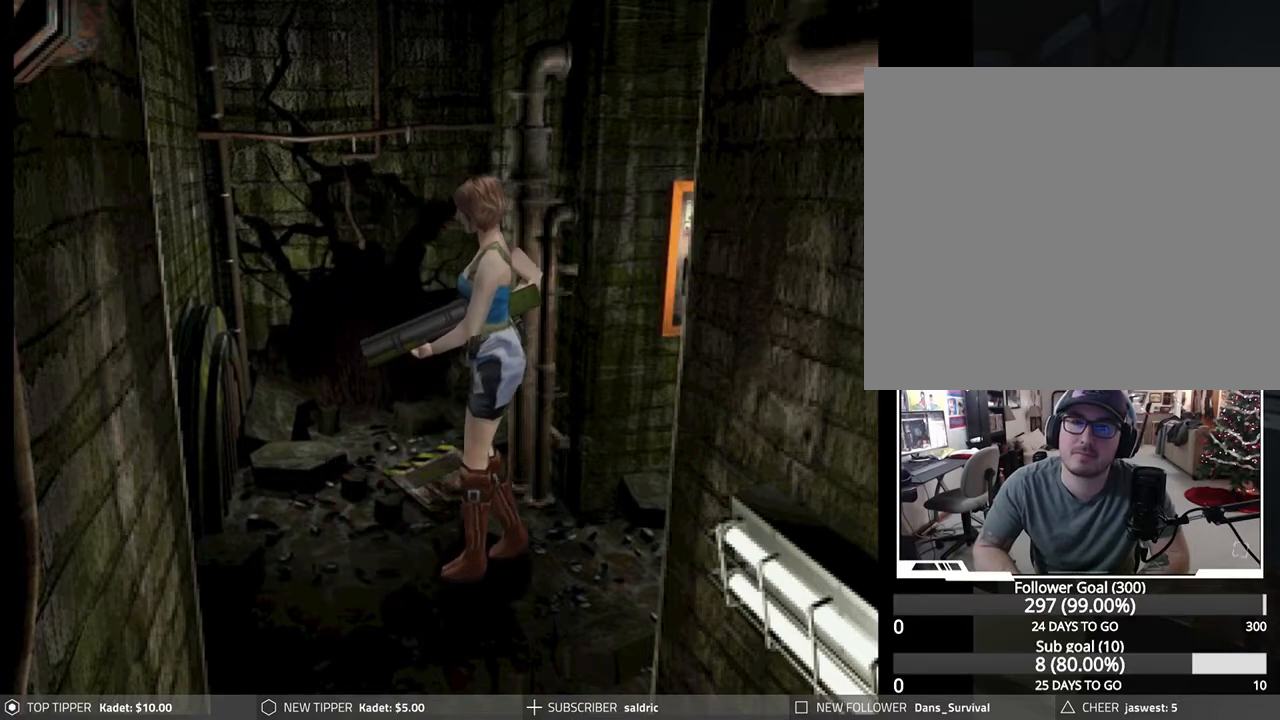
{"buttons": [], "left_stick": "center", "events": [[83, "DPAD_DOWN", "up"], [167, "DPAD_DOWN", "down"], [233, "DPAD_DOWN", "up"], [333, "DPAD_DOWN", "down"], [400, "DPAD_DOWN", "up"]]}
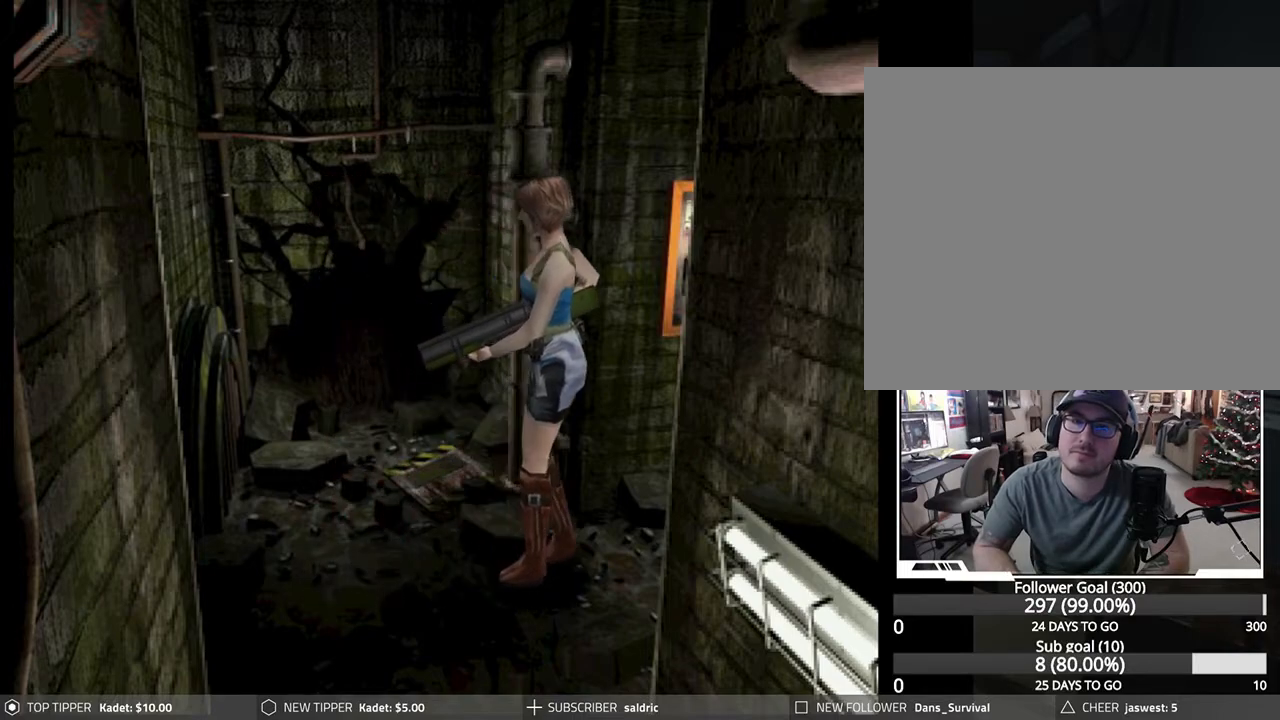
{"buttons": [], "left_stick": "center", "events": [[17, "DPAD_DOWN", "down"], [67, "DPAD_DOWN", "up"], [150, "DPAD_DOWN", "down"], [250, "DPAD_DOWN", "up"], [333, "DPAD_DOWN", "down"], [400, "DPAD_DOWN", "up"]]}
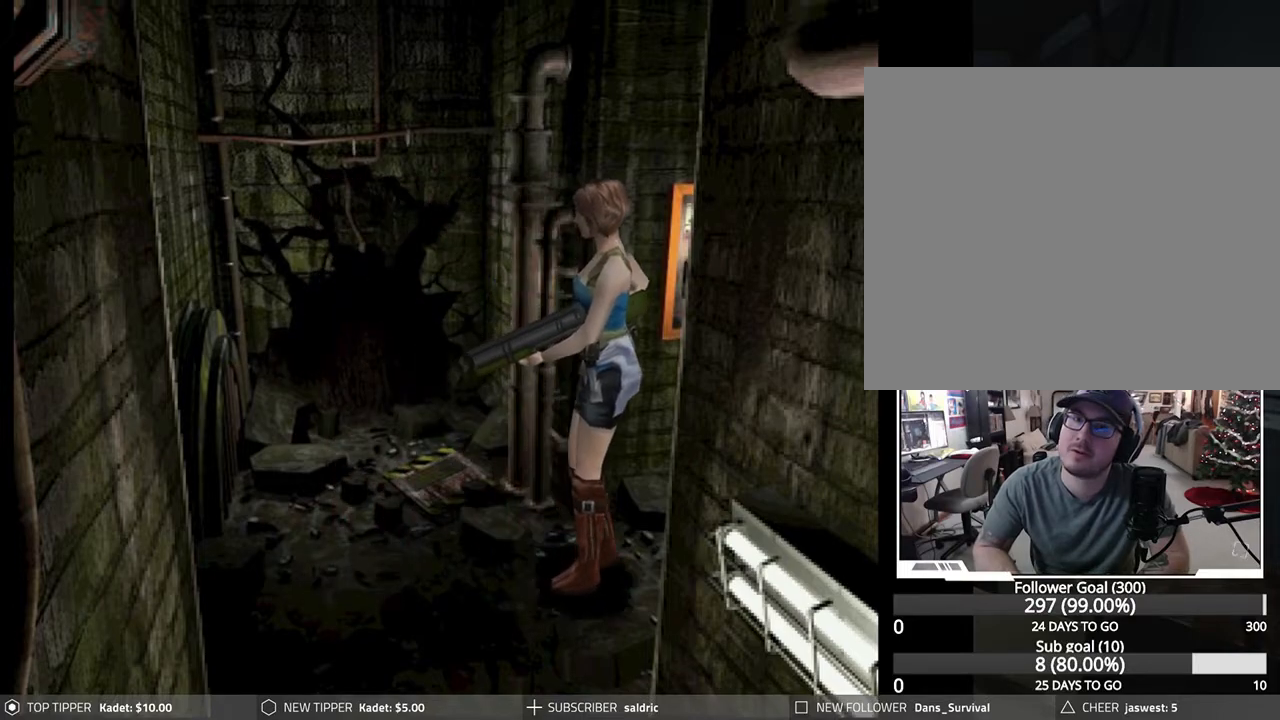
{"buttons": ["R1"], "left_stick": "center", "events": [[117, "DPAD_DOWN", "down"], [150, "CIRCLE", "down"], [217, "DPAD_DOWN", "up"], [250, "CIRCLE", "up"], [450, "R1", "down"]]}
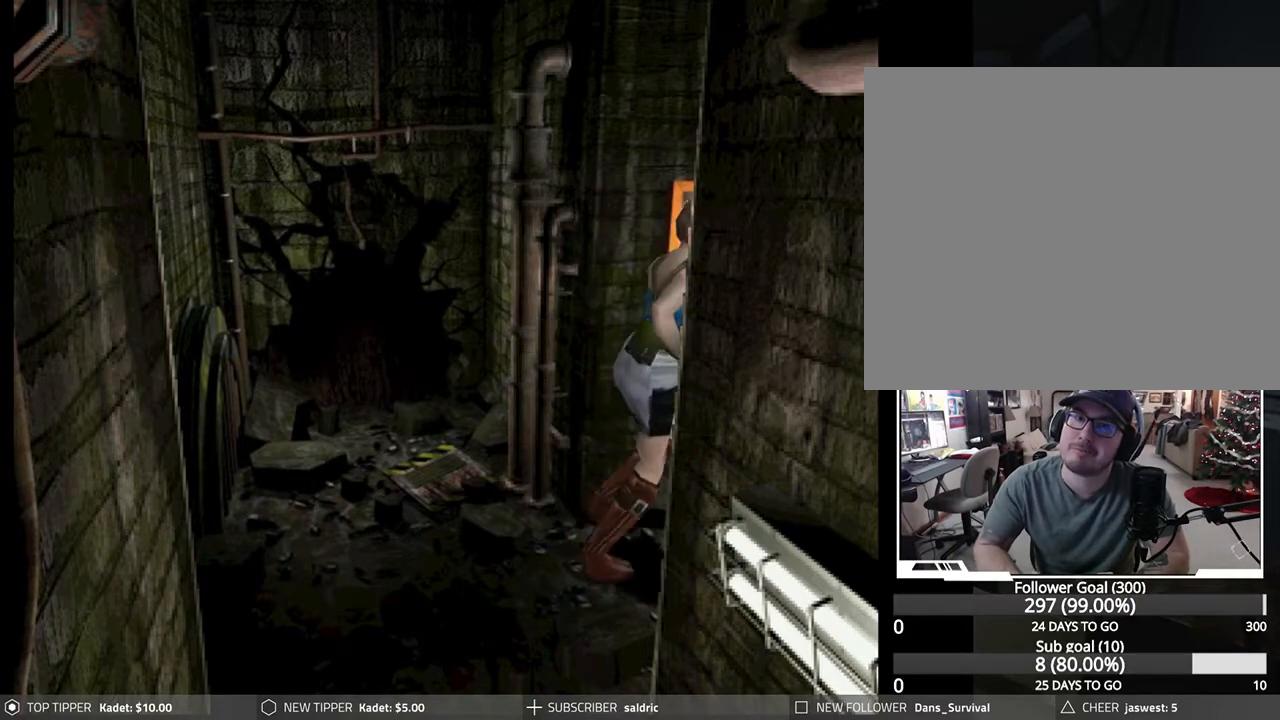
{"buttons": ["CROSS", "R1"], "left_stick": "center", "events": [[50, "CROSS", "down"], [167, "CROSS", "up"], [233, "CROSS", "down"], [317, "CROSS", "up"], [350, "CROSS", "down"], [450, "CROSS", "up"], [500, "CROSS", "down"]]}
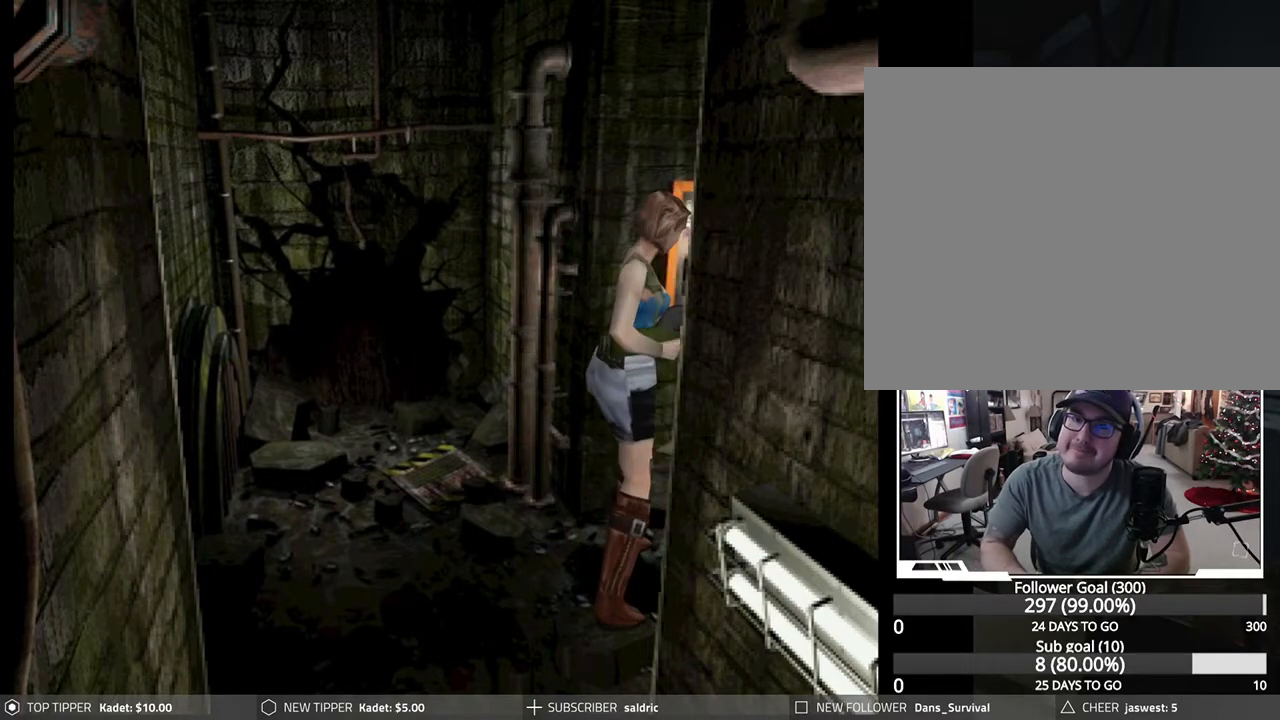
{"buttons": ["CROSS", "R1"], "left_stick": "center", "events": [[83, "CROSS", "up"], [133, "CROSS", "down"], [233, "CROSS", "up"], [250, "CROSS", "down"], [367, "CROSS", "up"], [400, "CROSS", "down"]]}
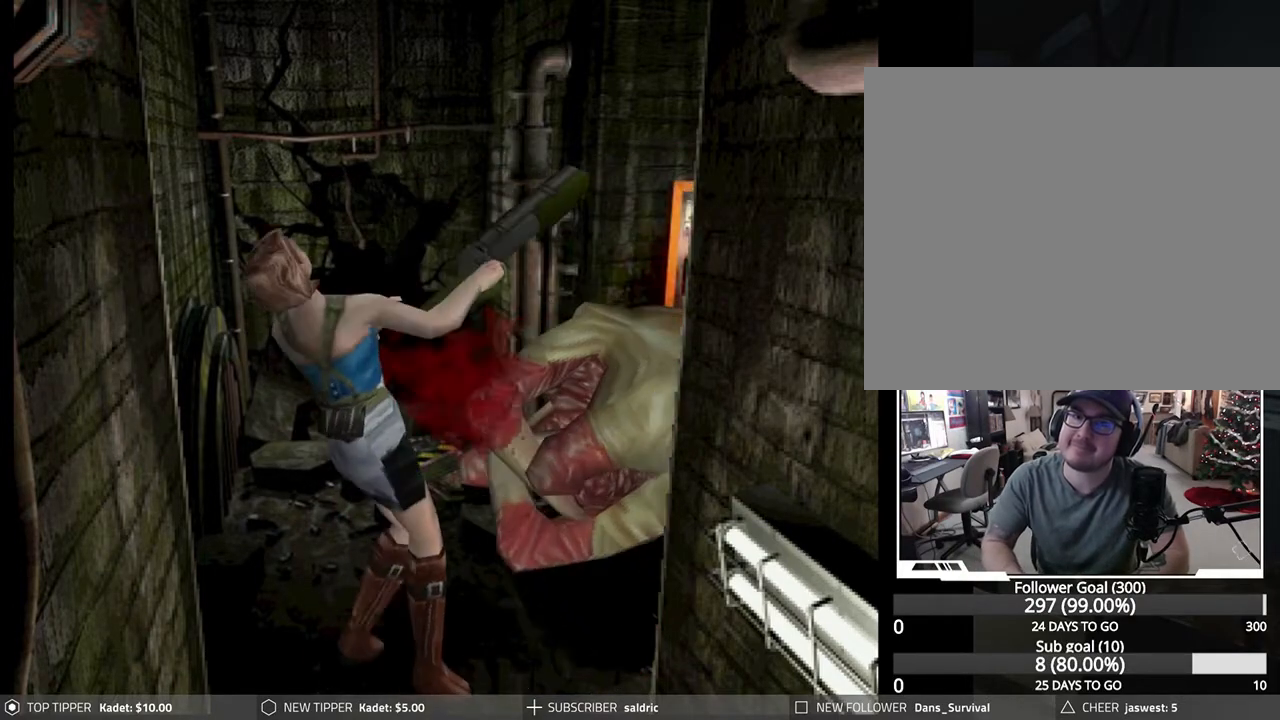
{"buttons": ["R1"], "left_stick": "center", "events": [[17, "CROSS", "up"], [83, "CROSS", "down"], [183, "CROSS", "up"], [233, "CROSS", "down"], [350, "CROSS", "up"], [383, "CROSS", "down"], [500, "CROSS", "up"]]}
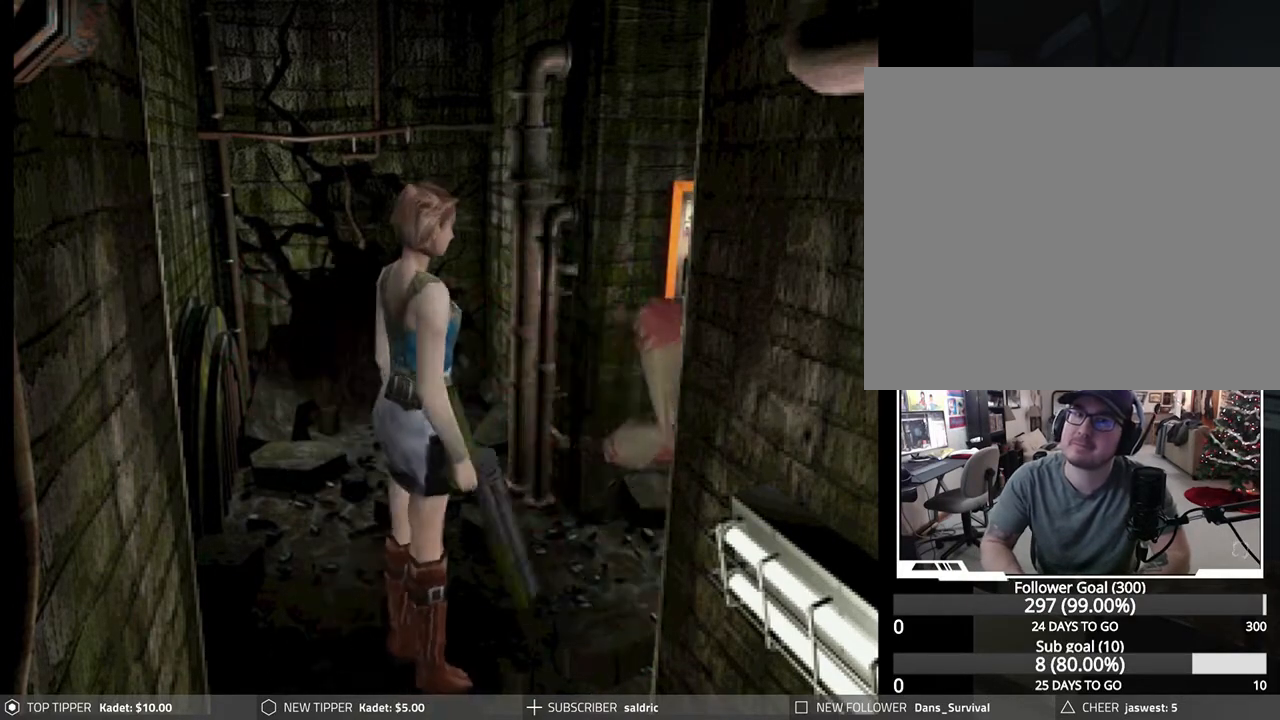
{"buttons": ["R1"], "left_stick": "center", "events": [[67, "CROSS", "down"], [167, "CROSS", "up"], [217, "CROSS", "down"], [333, "CROSS", "up"], [383, "CROSS", "down"], [467, "CROSS", "up"]]}
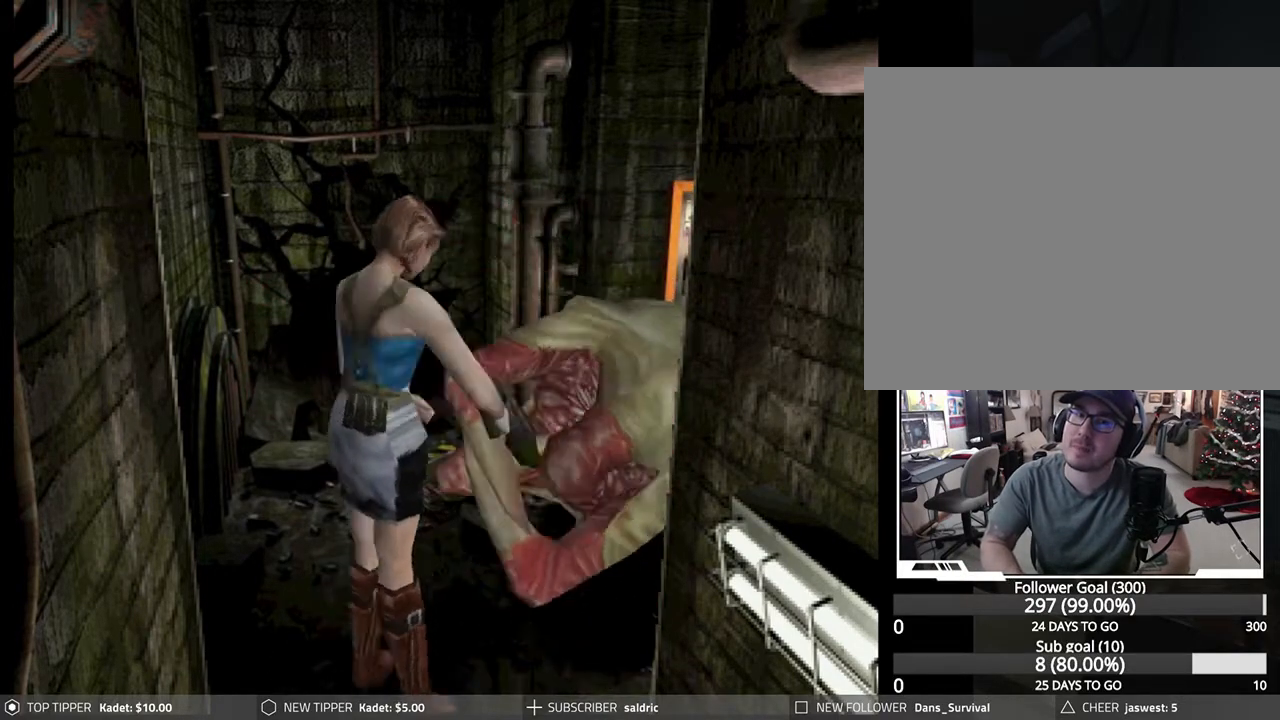
{"buttons": ["TRIANGLE"], "left_stick": "center", "events": [[17, "CROSS", "down"], [117, "CROSS", "up"], [150, "CROSS", "down"], [300, "CROSS", "up"], [383, "R1", "up"], [400, "TRIANGLE", "down"]]}
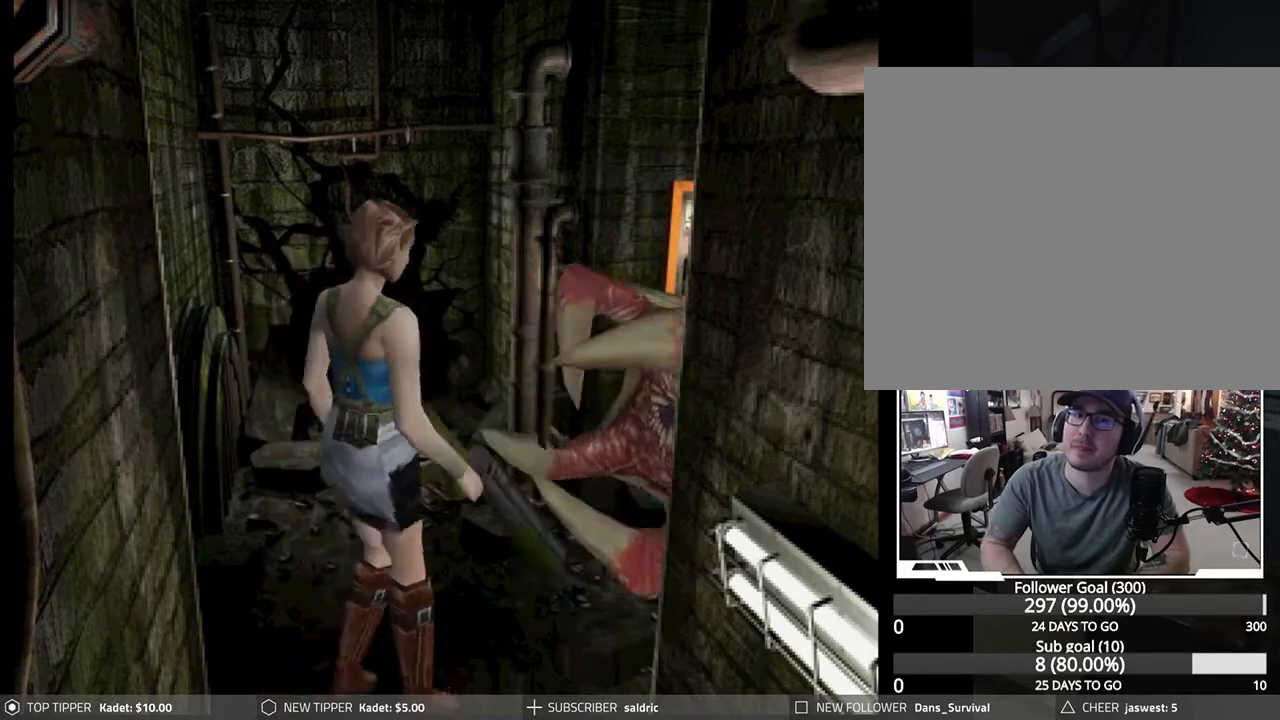
{"buttons": [], "left_stick": "center", "events": [[17, "TRIANGLE", "up"], [67, "TRIANGLE", "down"], [167, "TRIANGLE", "up"], [217, "TRIANGLE", "down"], [333, "TRIANGLE", "up"]]}
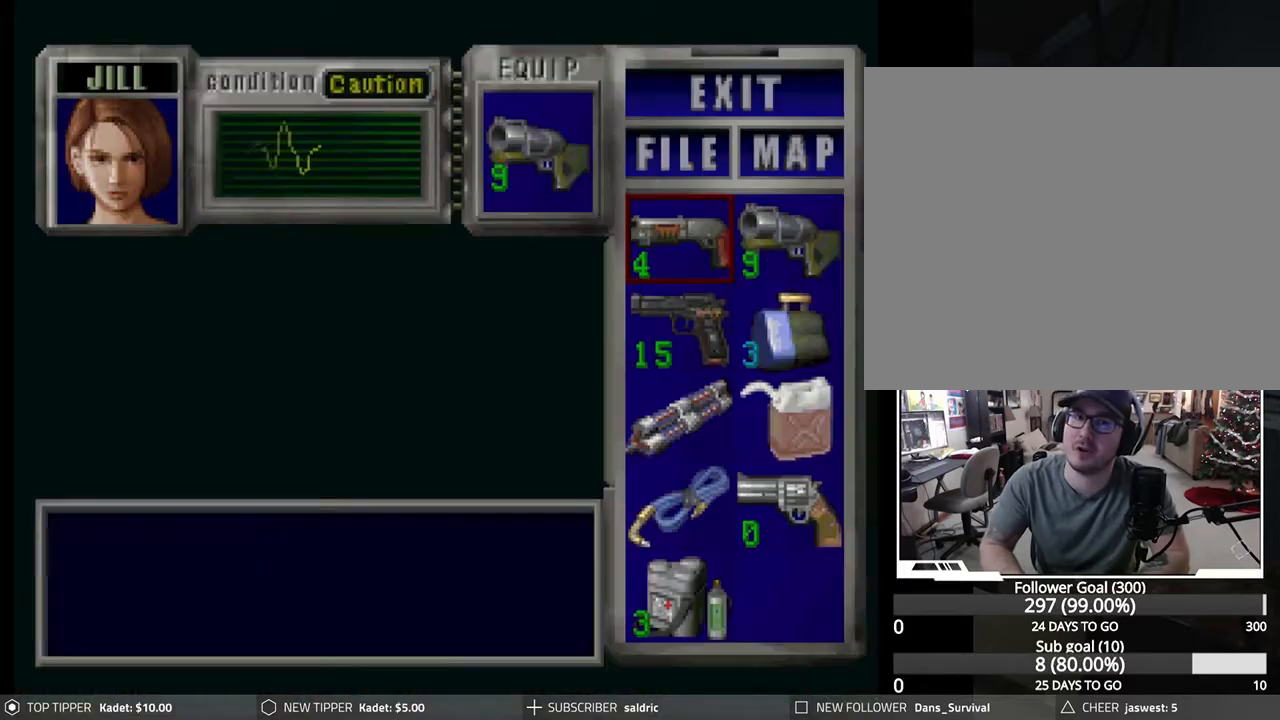
{"buttons": [], "left_stick": "center", "events": []}
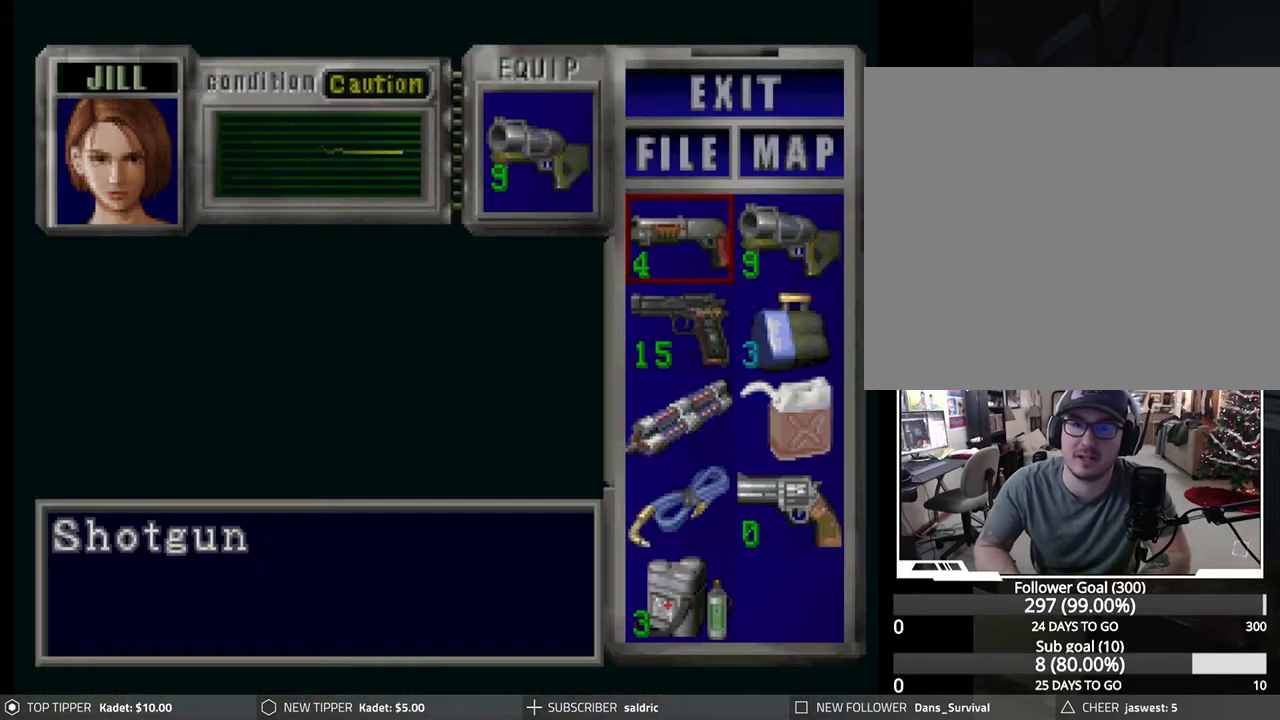
{"buttons": ["CROSS", "R1"], "left_stick": "center", "events": [[150, "TRIANGLE", "down"], [250, "TRIANGLE", "up"], [300, "TRIANGLE", "down"], [367, "TRIANGLE", "up"], [433, "R1", "down"], [483, "CROSS", "down"]]}
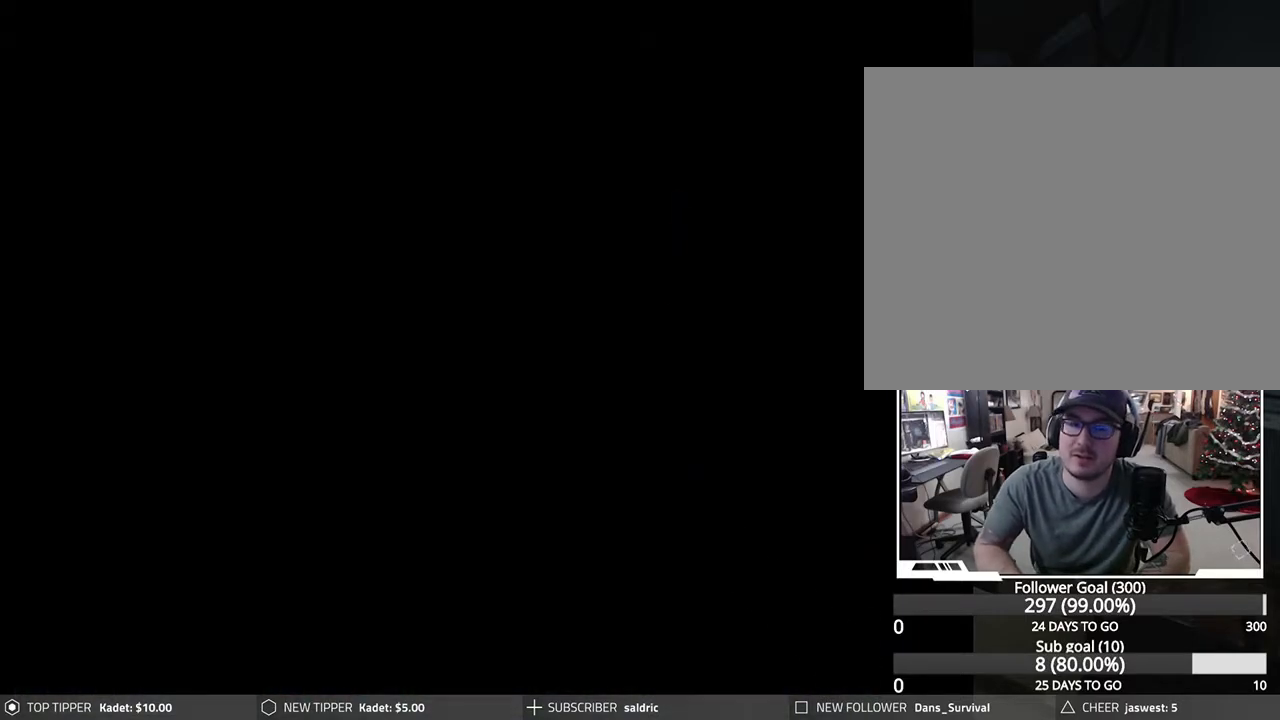
{"buttons": ["CROSS", "R1"], "left_stick": "center", "events": [[83, "CROSS", "up"], [150, "CROSS", "down"], [250, "CROSS", "up"], [300, "CROSS", "down"], [417, "CROSS", "up"], [450, "CROSS", "down"]]}
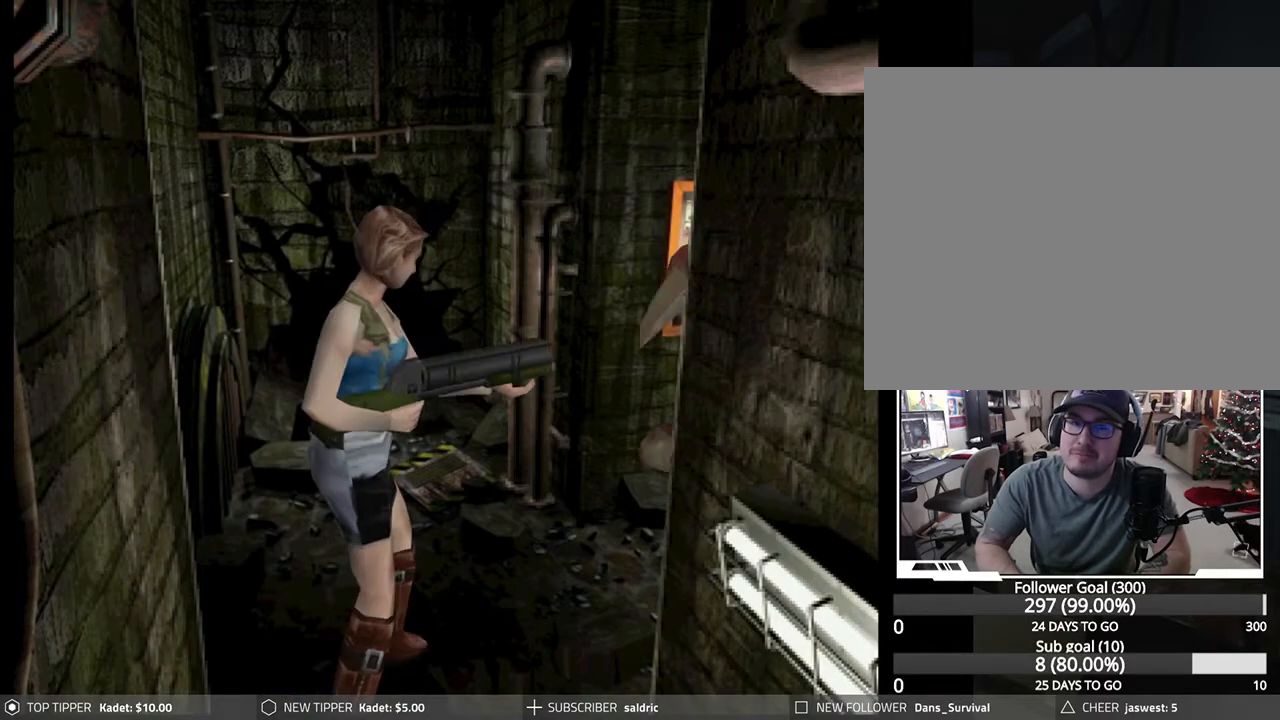
{"buttons": ["R1"], "left_stick": "center", "events": [[67, "CROSS", "up"], [100, "CROSS", "down"], [200, "CROSS", "up"], [233, "CROSS", "down"], [500, "CROSS", "up"]]}
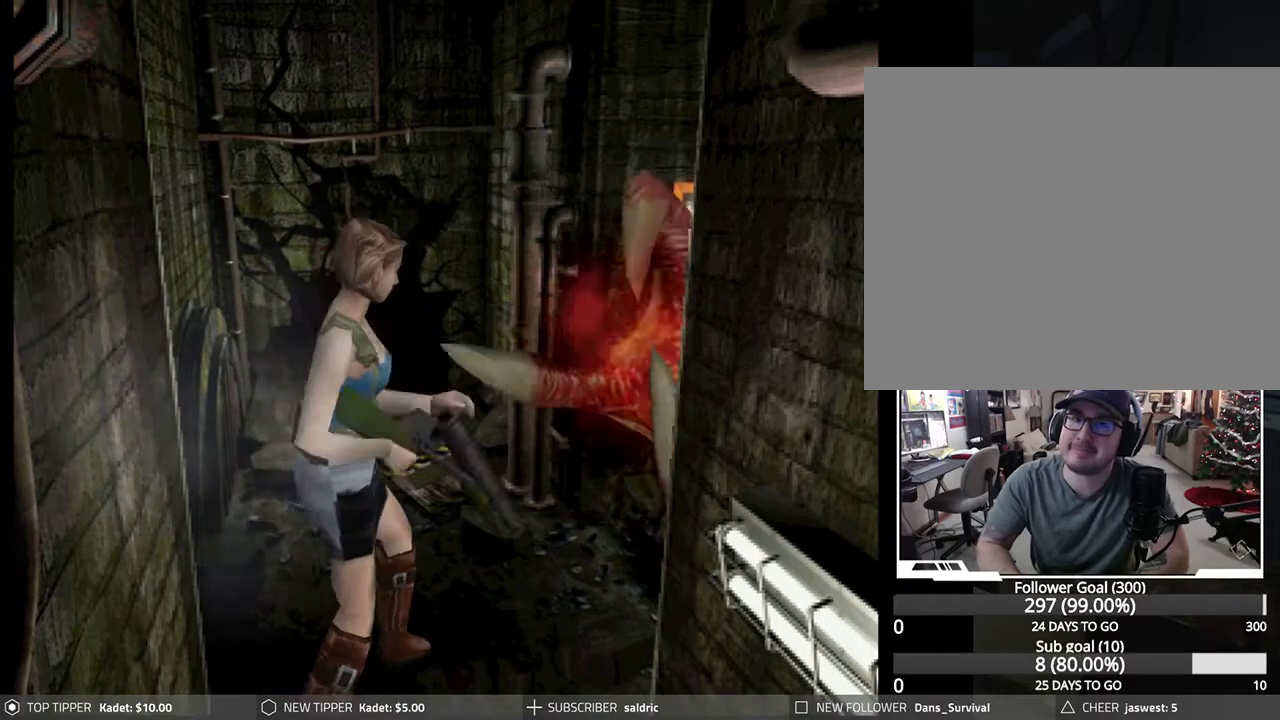
{"buttons": ["CROSS", "R1"], "left_stick": "center", "events": [[83, "CROSS", "down"], [200, "CROSS", "up"], [250, "CROSS", "down"], [367, "CROSS", "up"], [417, "CROSS", "down"]]}
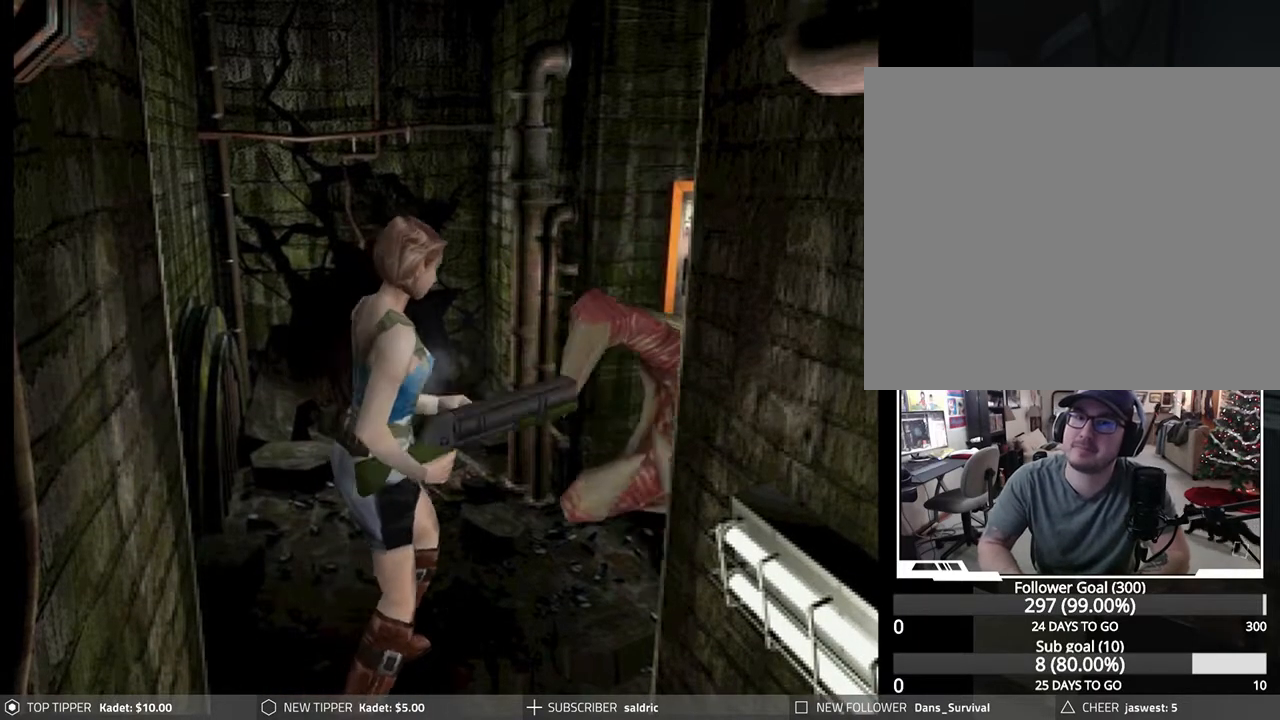
{"buttons": ["R1"], "left_stick": "center", "events": [[33, "CROSS", "up"], [100, "CROSS", "down"], [217, "CROSS", "up"], [267, "CROSS", "down"], [383, "CROSS", "up"]]}
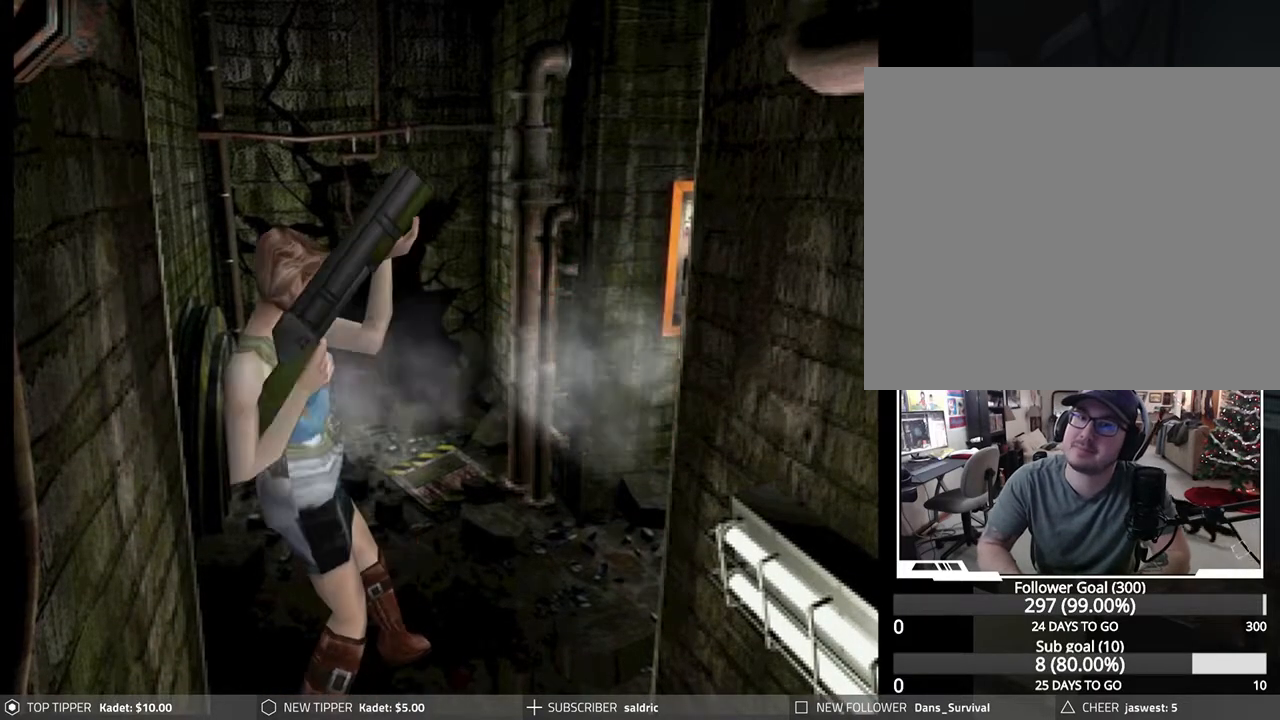
{"buttons": [], "left_stick": "center", "events": [[333, "R1", "up"]]}
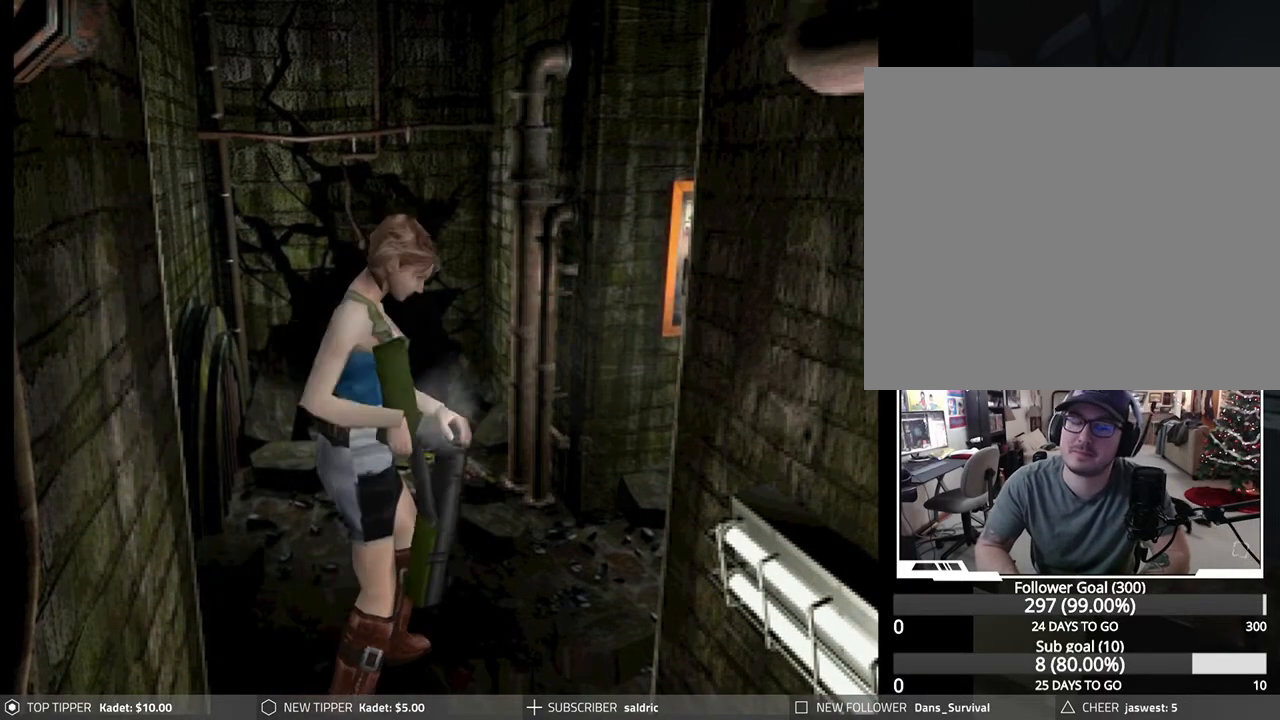
{"buttons": [], "left_stick": "center", "events": []}
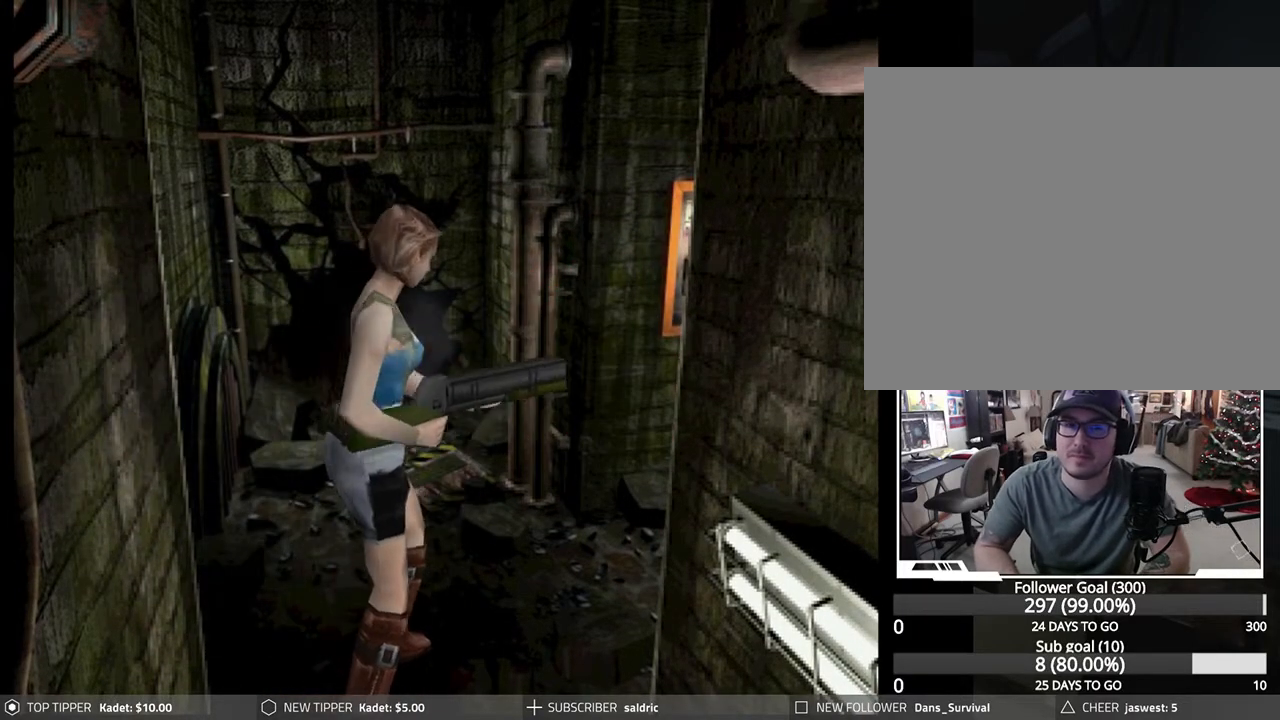
{"buttons": ["DPAD_LEFT"], "left_stick": "center", "events": [[117, "DPAD_LEFT", "down"]]}
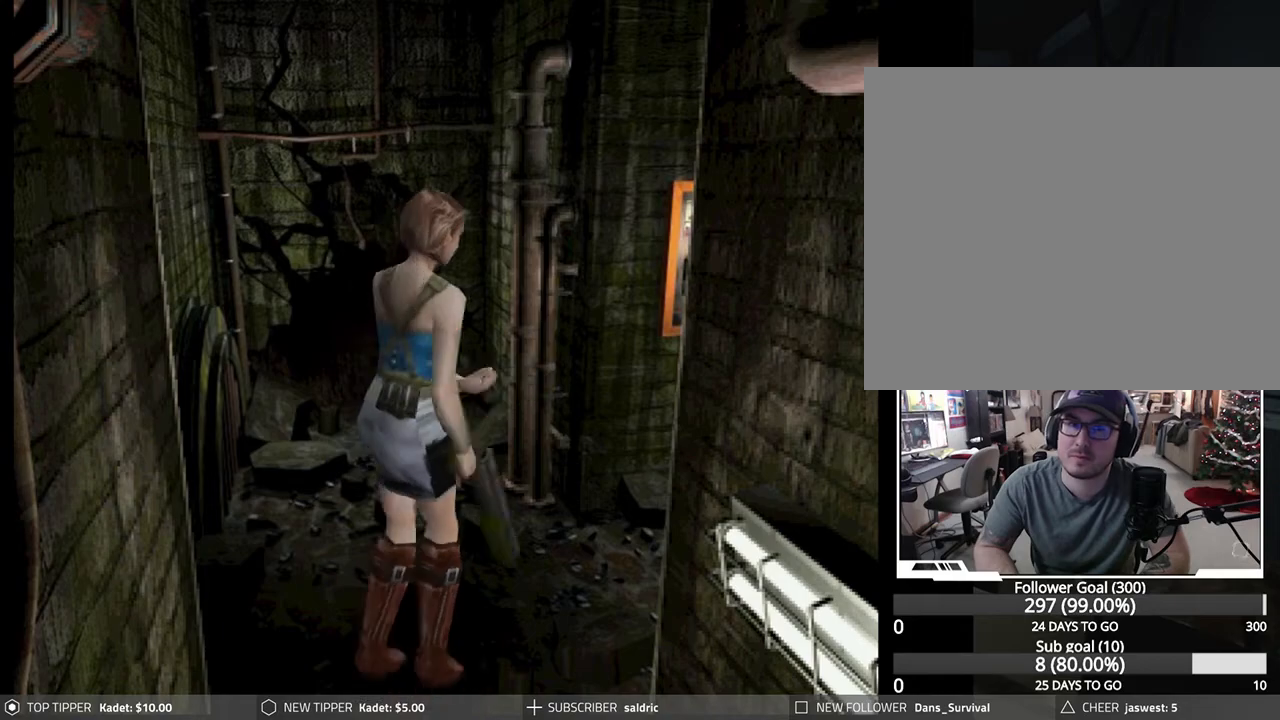
{"buttons": ["DPAD_LEFT"], "left_stick": "center", "events": []}